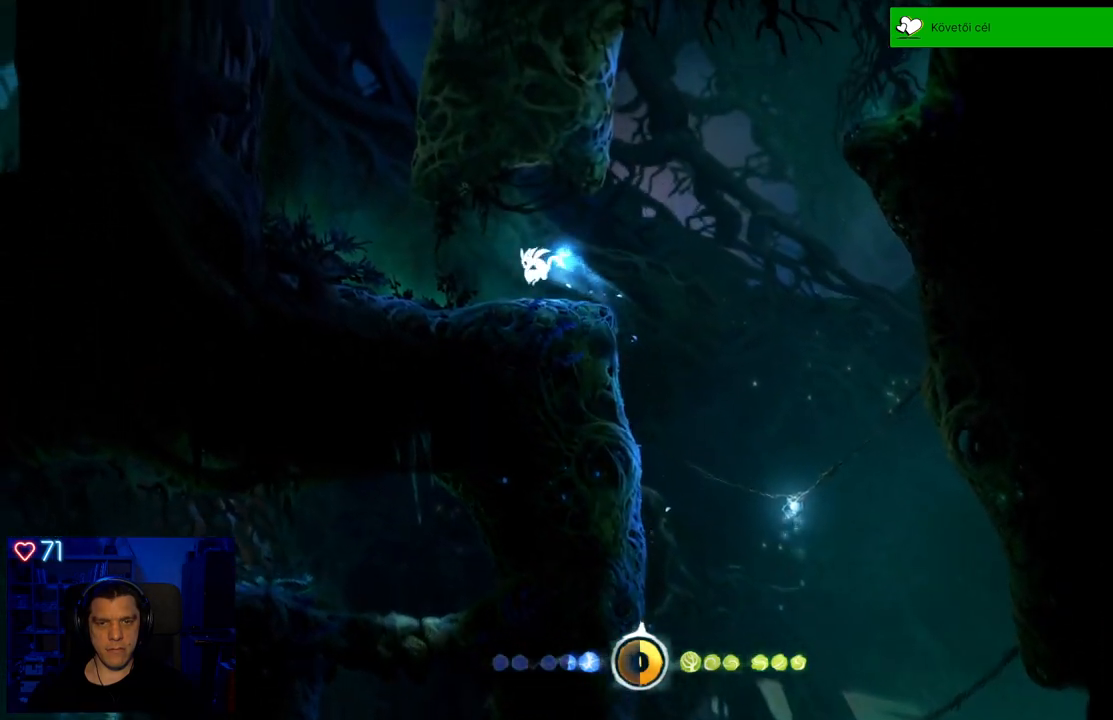
Gameplay with a controller (Xbox layout); each line is a JSON object with the inputs held at the frame after it. "events" lists button and stick changes between this image and that frame as [ms after this image, input, new state], when the widget could be followed in between. Not read: L3.
{"buttons": ["A"], "left_stick": "left", "right_stick": "center", "events": [[183, "left_stick", "center"], [483, "left_stick", "left"], [500, "A", "down"]]}
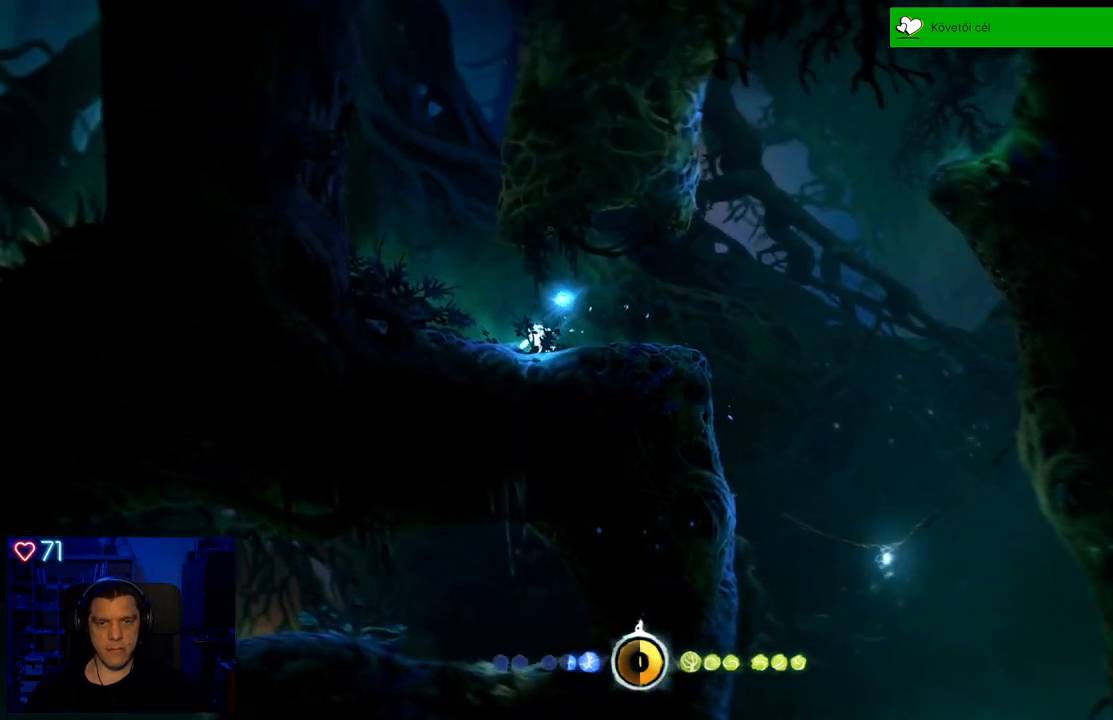
{"buttons": [], "left_stick": "left", "right_stick": "center", "events": [[417, "A", "up"]]}
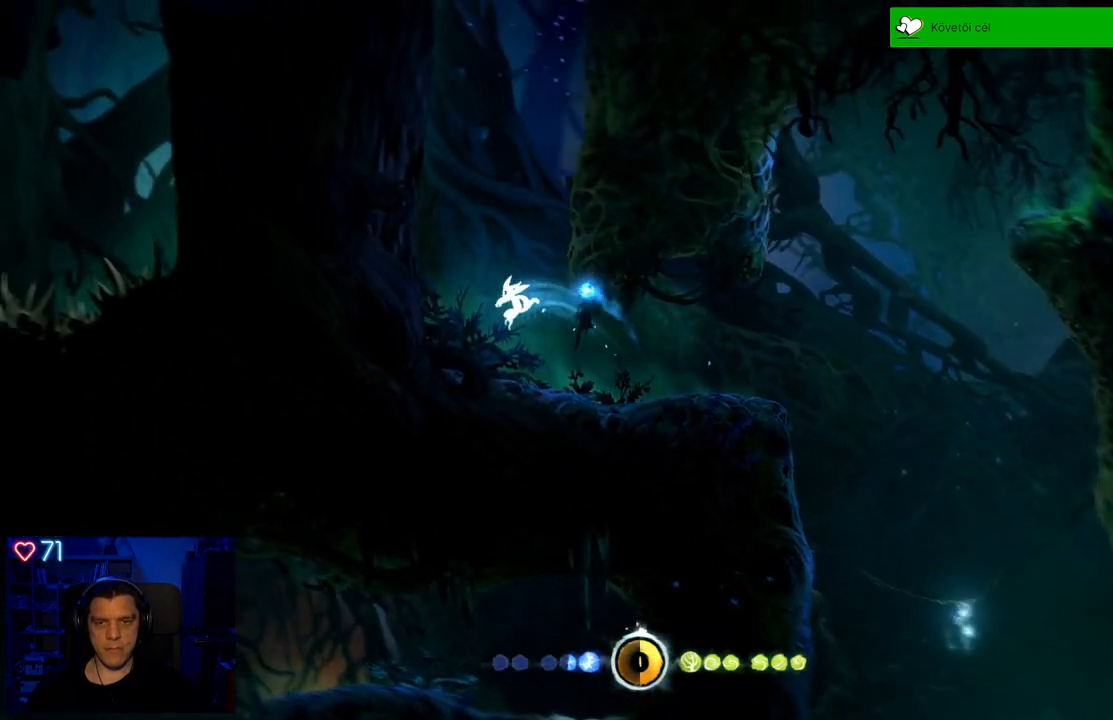
{"buttons": [], "left_stick": "right", "right_stick": "center", "events": [[167, "left_stick", "right"]]}
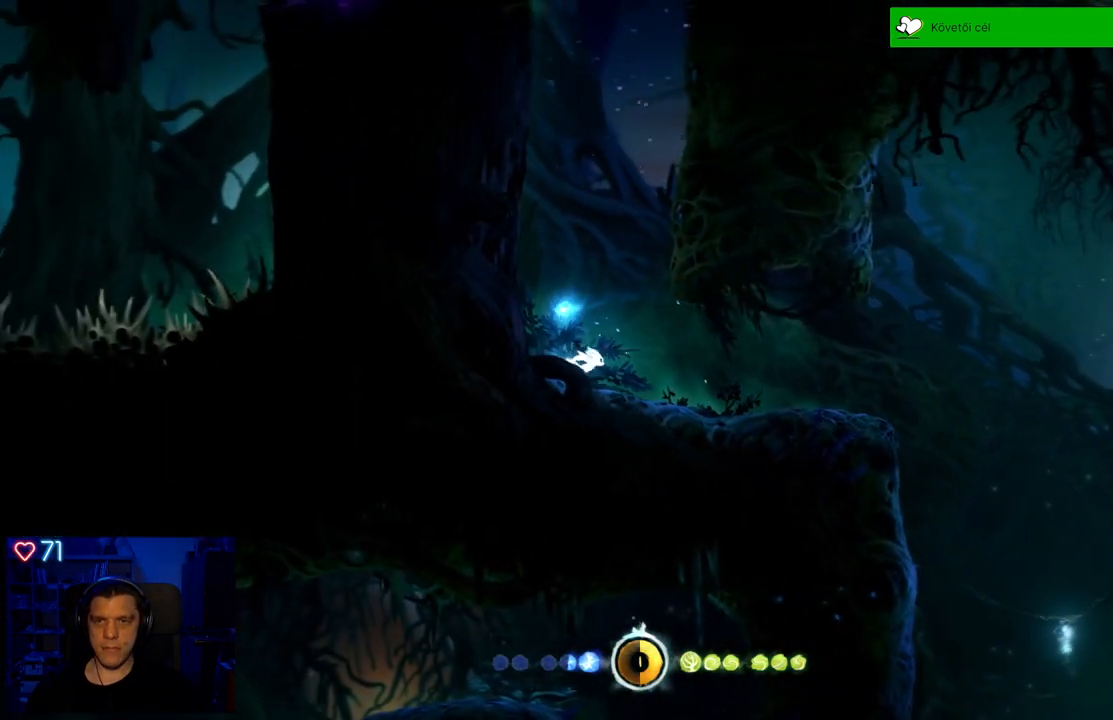
{"buttons": [], "left_stick": "right", "right_stick": "center", "events": []}
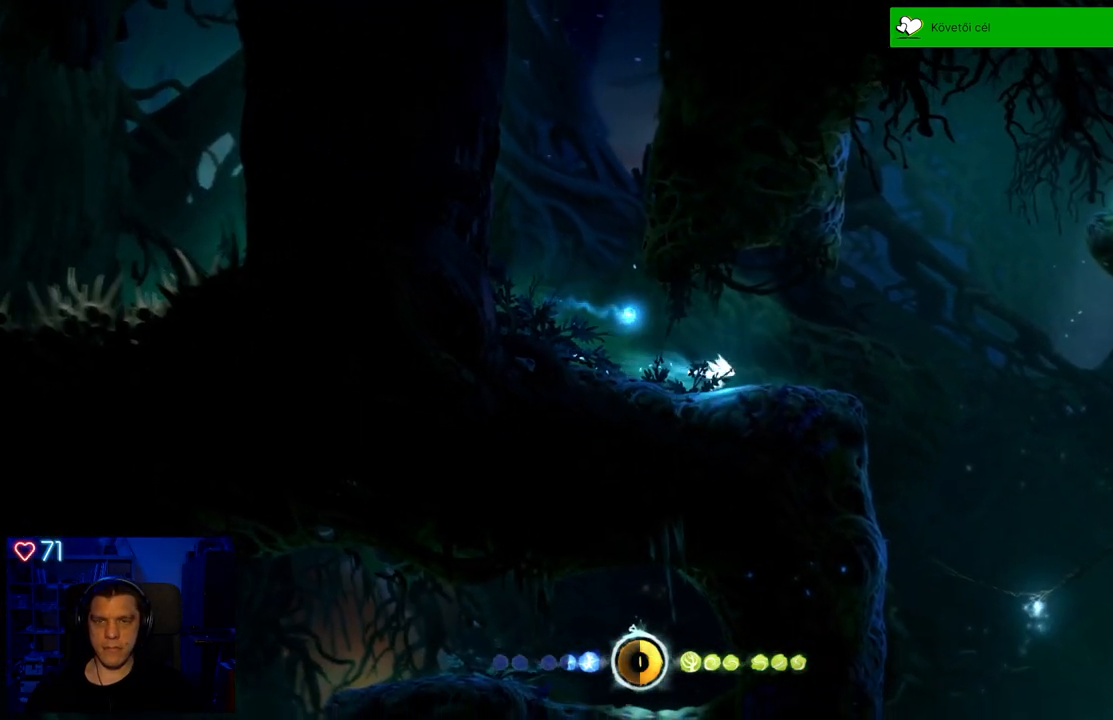
{"buttons": ["L2"], "left_stick": "left", "right_stick": "center", "events": [[200, "left_stick", "center"], [433, "L2", "down"], [483, "left_stick", "left"]]}
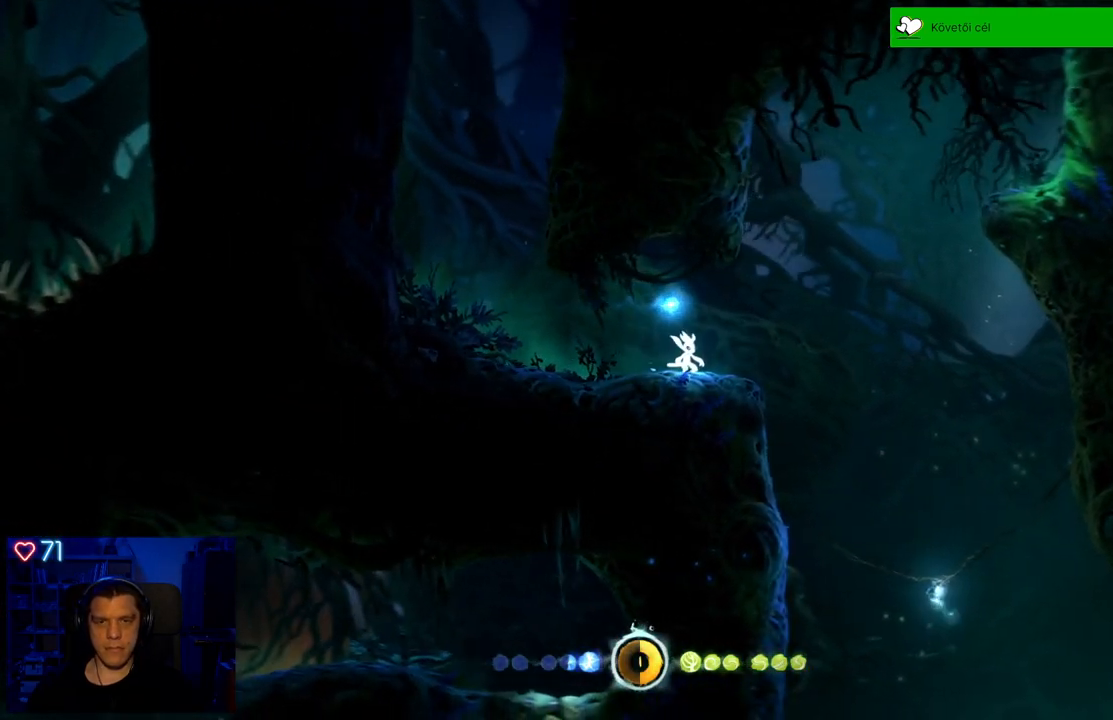
{"buttons": ["B"], "left_stick": "center", "right_stick": "center"}
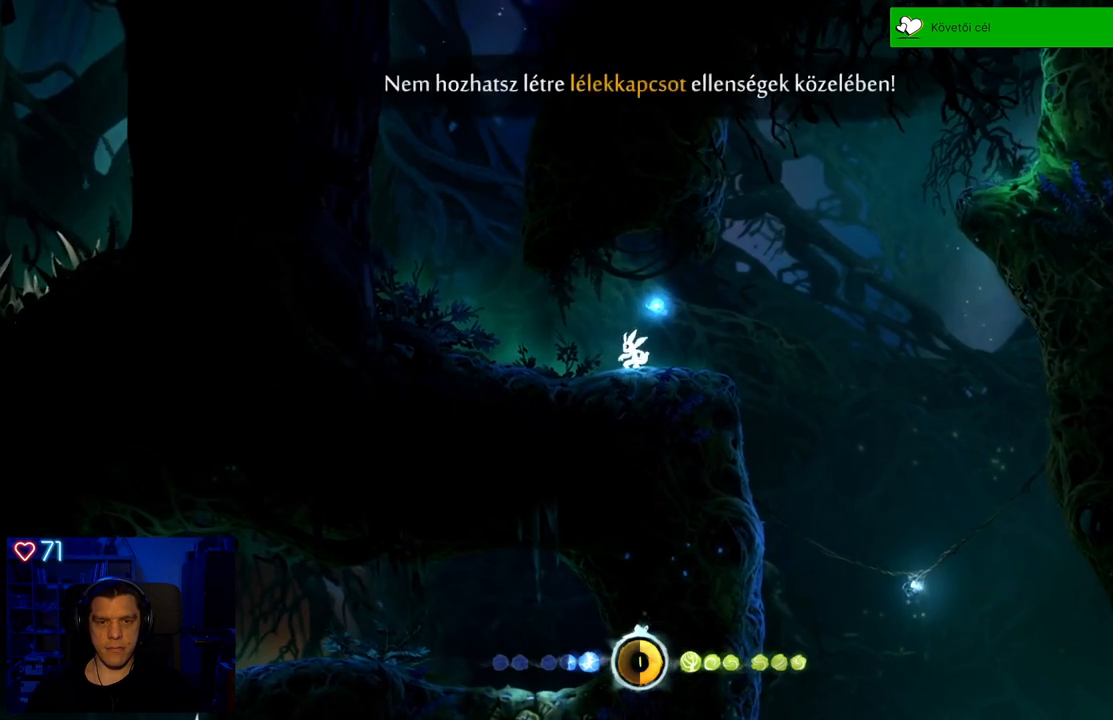
{"buttons": ["B"], "left_stick": "center", "right_stick": "center", "events": []}
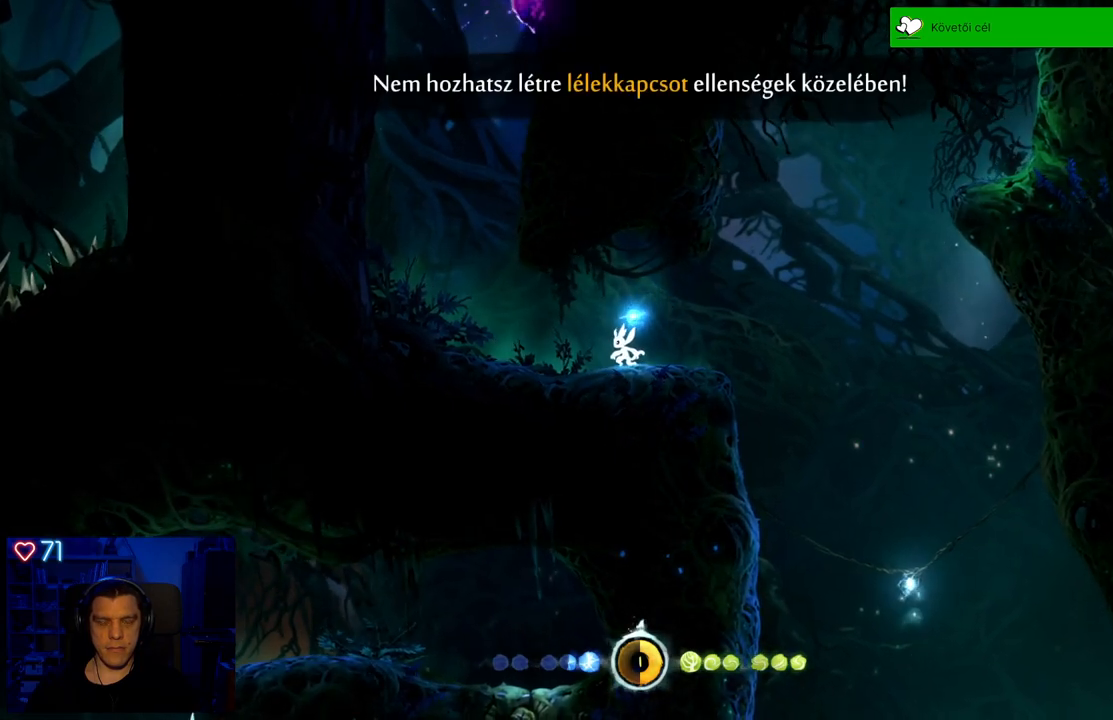
{"buttons": [], "left_stick": "left", "right_stick": "center", "events": [[17, "B", "up"], [317, "left_stick", "left"]]}
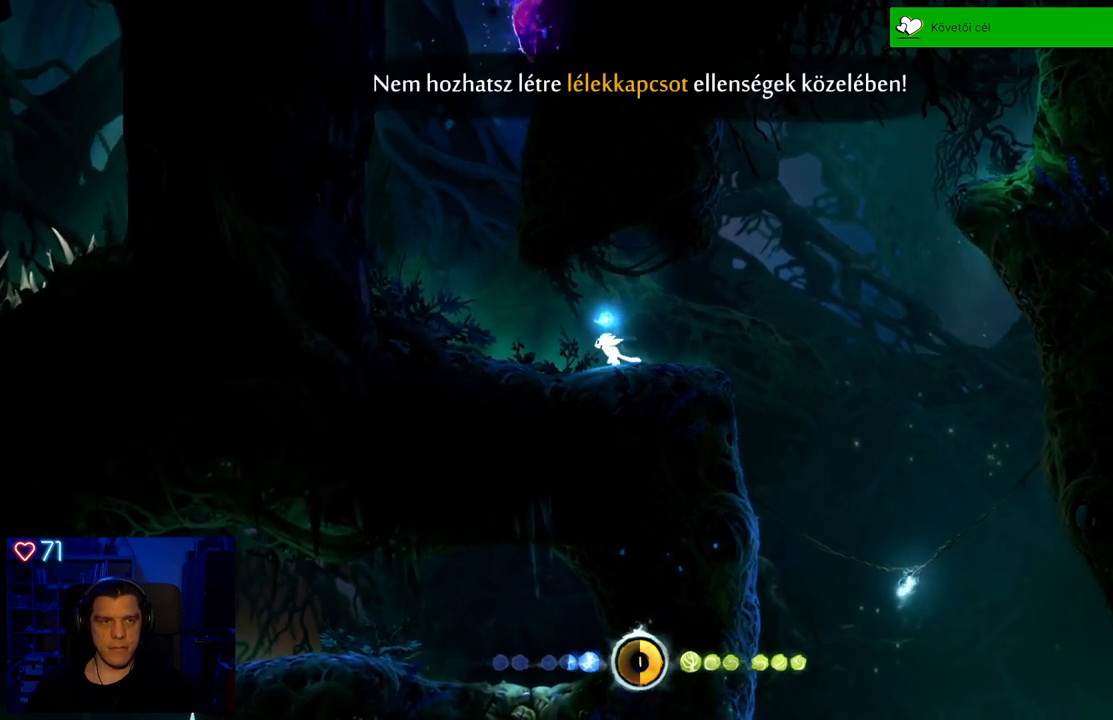
{"buttons": ["A"], "left_stick": "left", "right_stick": "center", "events": [[367, "A", "down"]]}
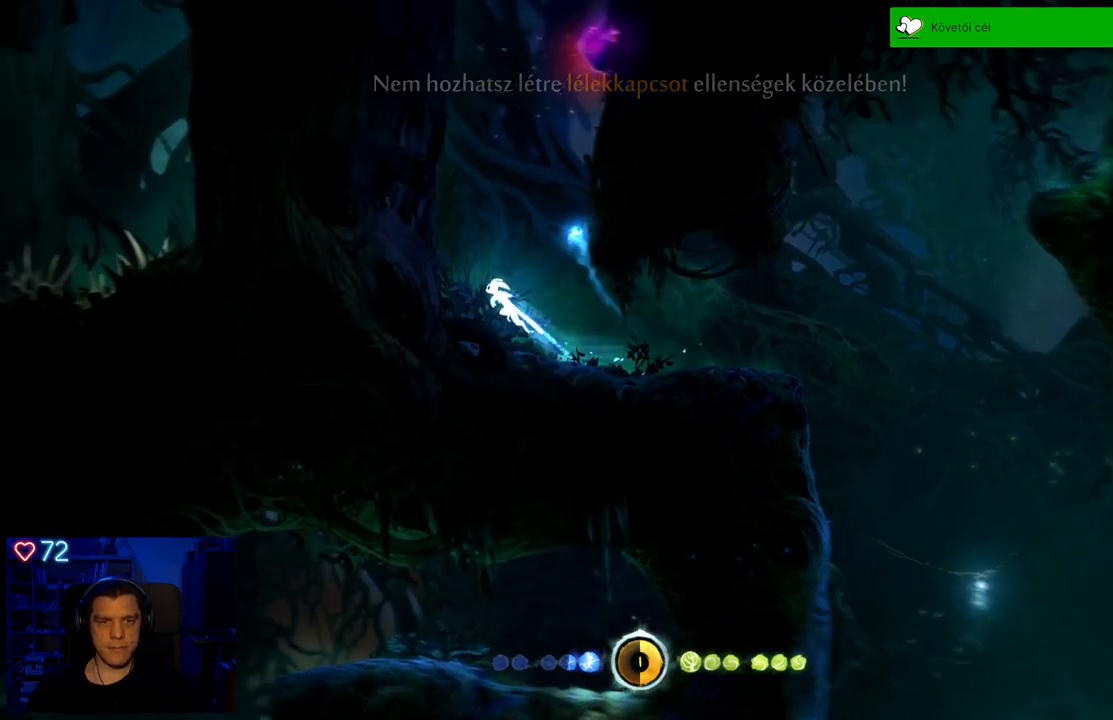
{"buttons": [], "left_stick": "left", "right_stick": "center", "events": [[200, "A", "up"], [283, "A", "down"], [483, "A", "up"]]}
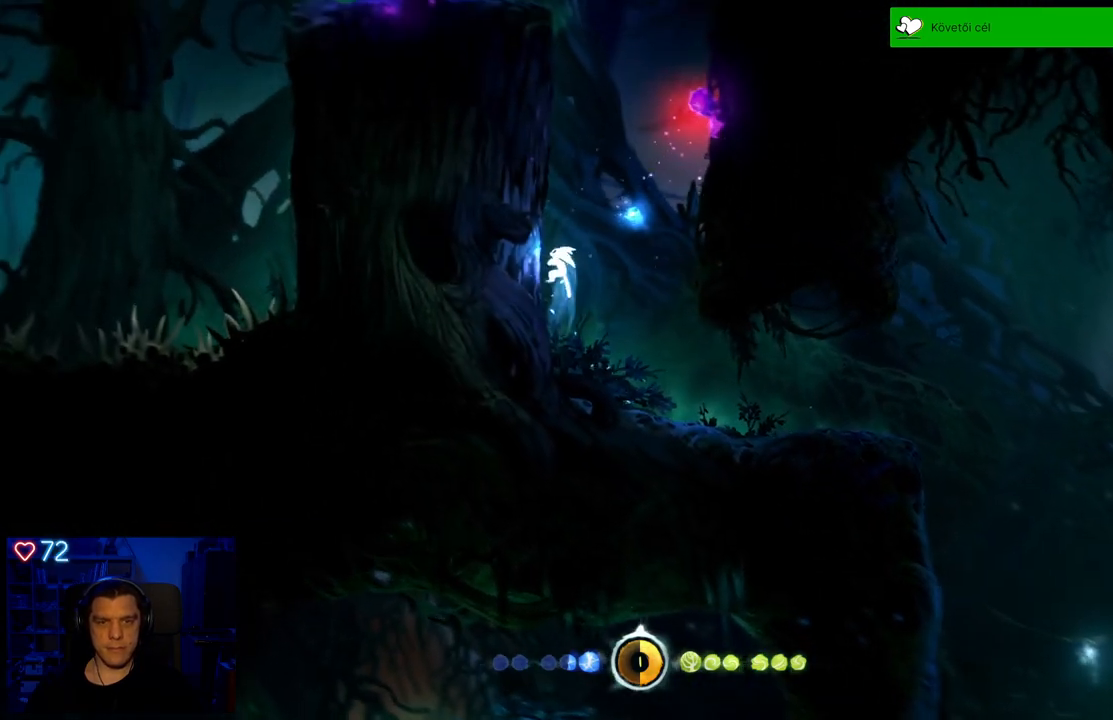
{"buttons": ["X"], "left_stick": "center", "right_stick": "center", "events": [[50, "A", "down"], [383, "A", "up"], [483, "X", "down"], [483, "left_stick", "center"]]}
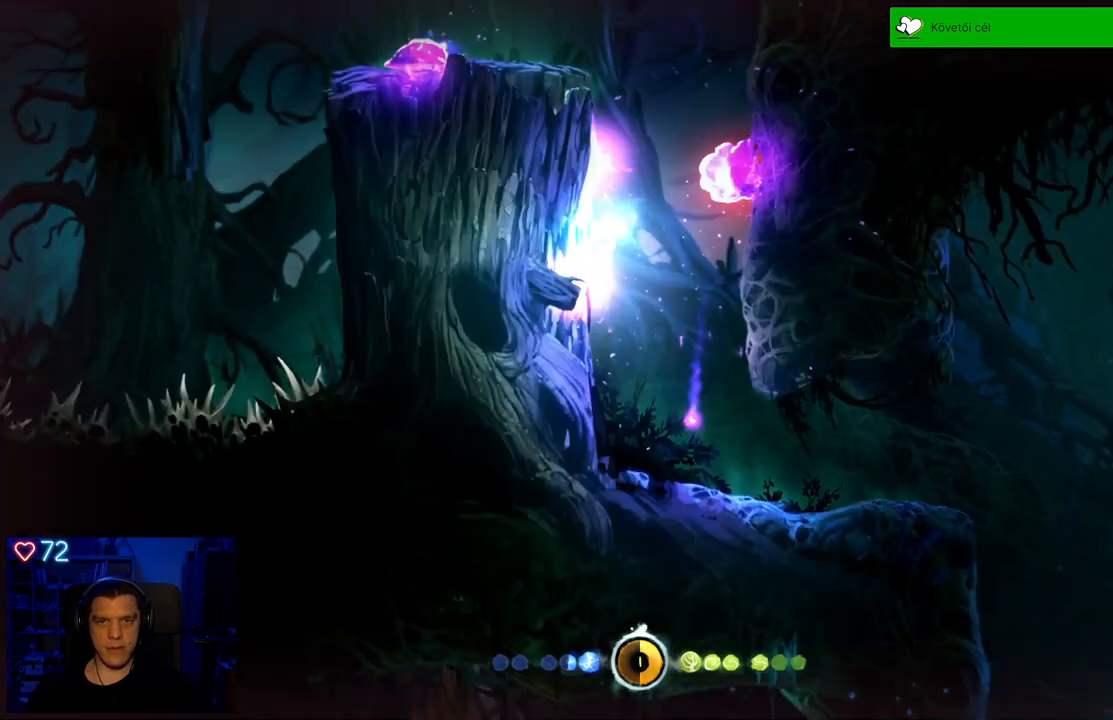
{"buttons": [], "left_stick": "center", "right_stick": "center", "events": [[100, "X", "up"], [150, "X", "down"], [283, "X", "up"], [333, "X", "down"], [467, "X", "up"]]}
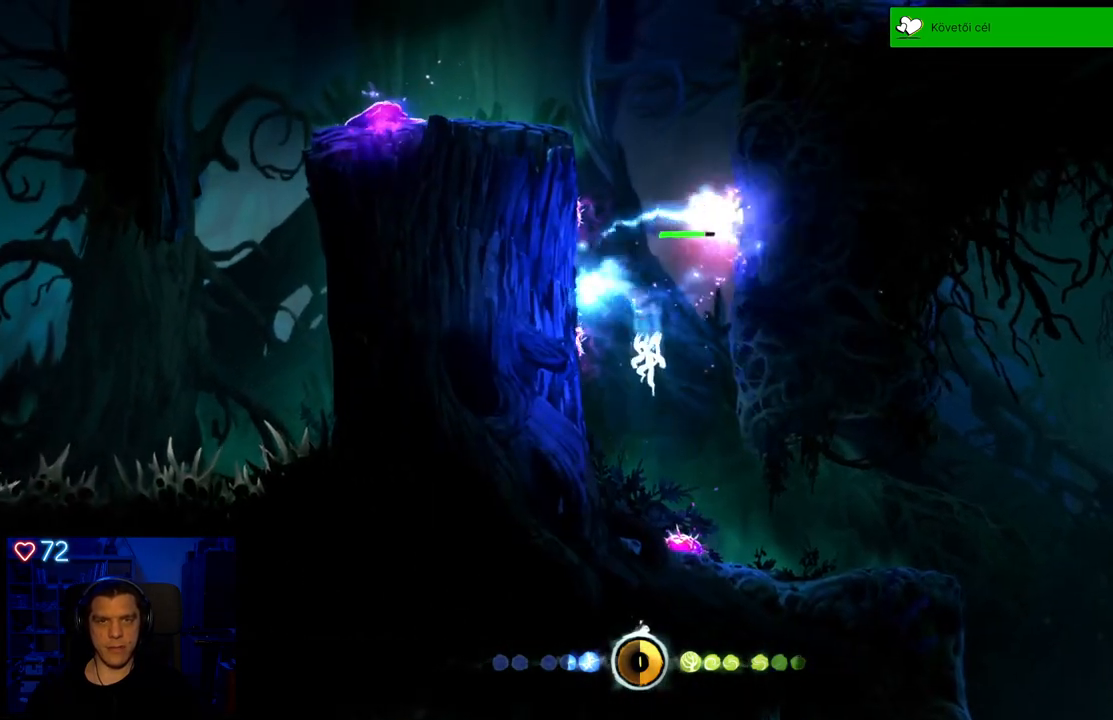
{"buttons": ["A"], "left_stick": "right", "right_stick": "center", "events": [[33, "X", "down"], [183, "X", "up"], [183, "left_stick", "right"], [283, "A", "down"]]}
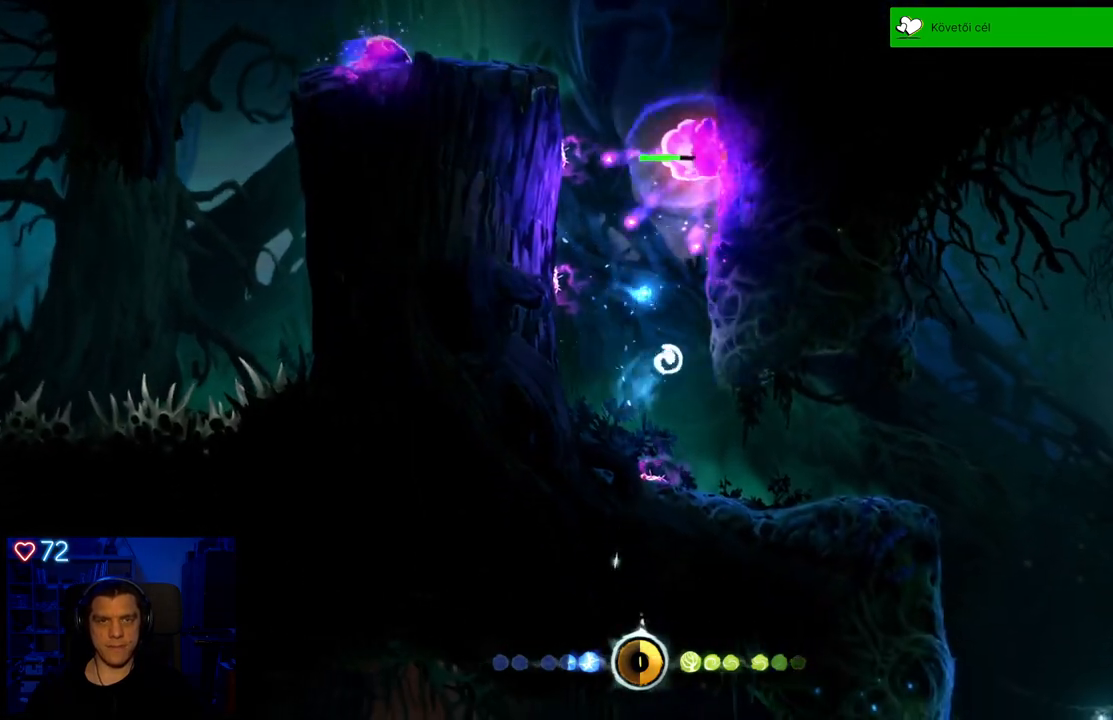
{"buttons": [], "left_stick": "down-right", "right_stick": "center", "events": [[33, "A", "up"], [283, "left_stick", "center"], [467, "left_stick", "down-right"]]}
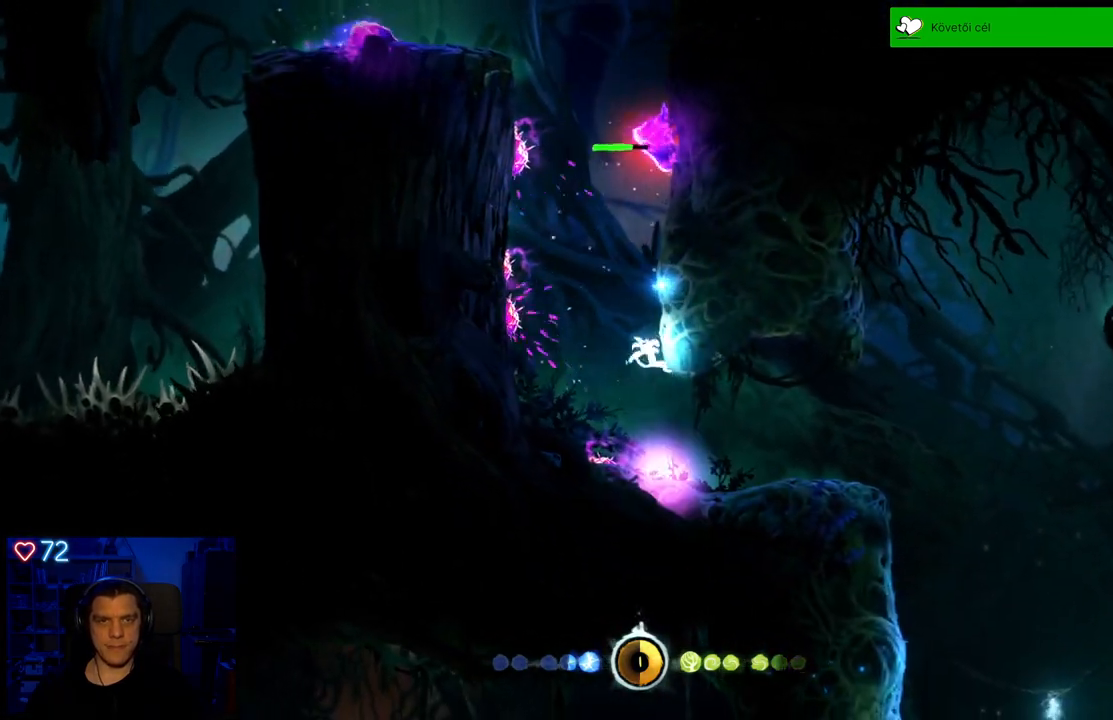
{"buttons": [], "left_stick": "right", "right_stick": "center", "events": [[333, "left_stick", "right"]]}
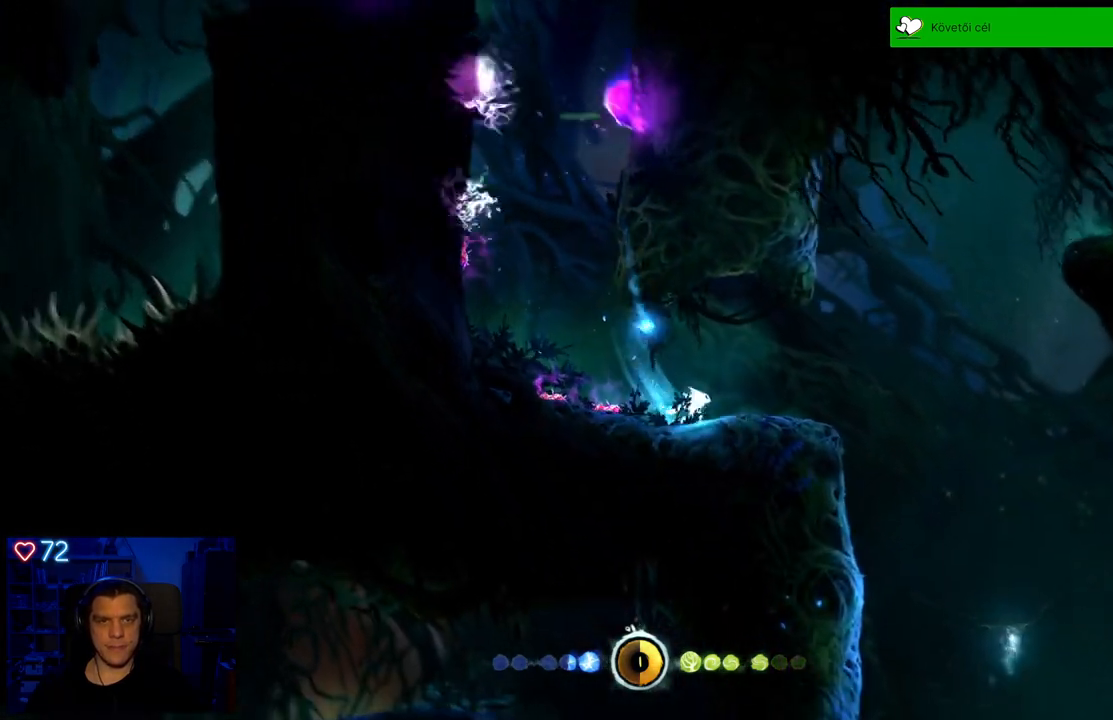
{"buttons": [], "left_stick": "center", "right_stick": "center", "events": [[67, "left_stick", "center"]]}
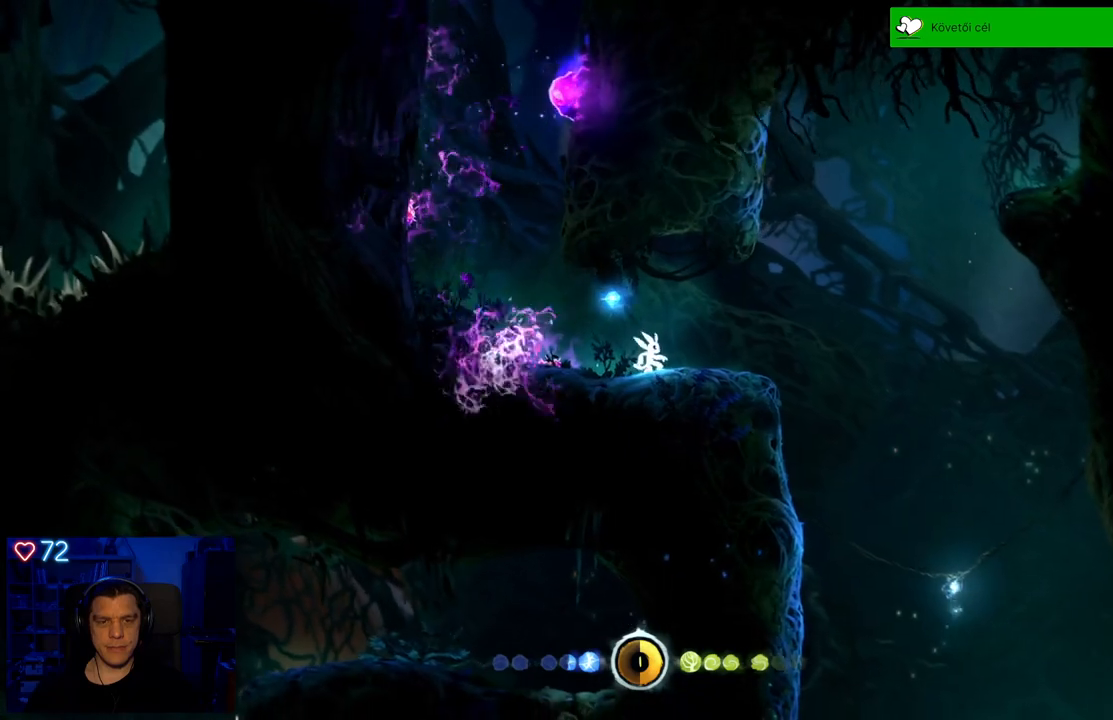
{"buttons": [], "left_stick": "left", "right_stick": "center", "events": [[17, "left_stick", "left"], [183, "left_stick", "center"], [417, "left_stick", "left"]]}
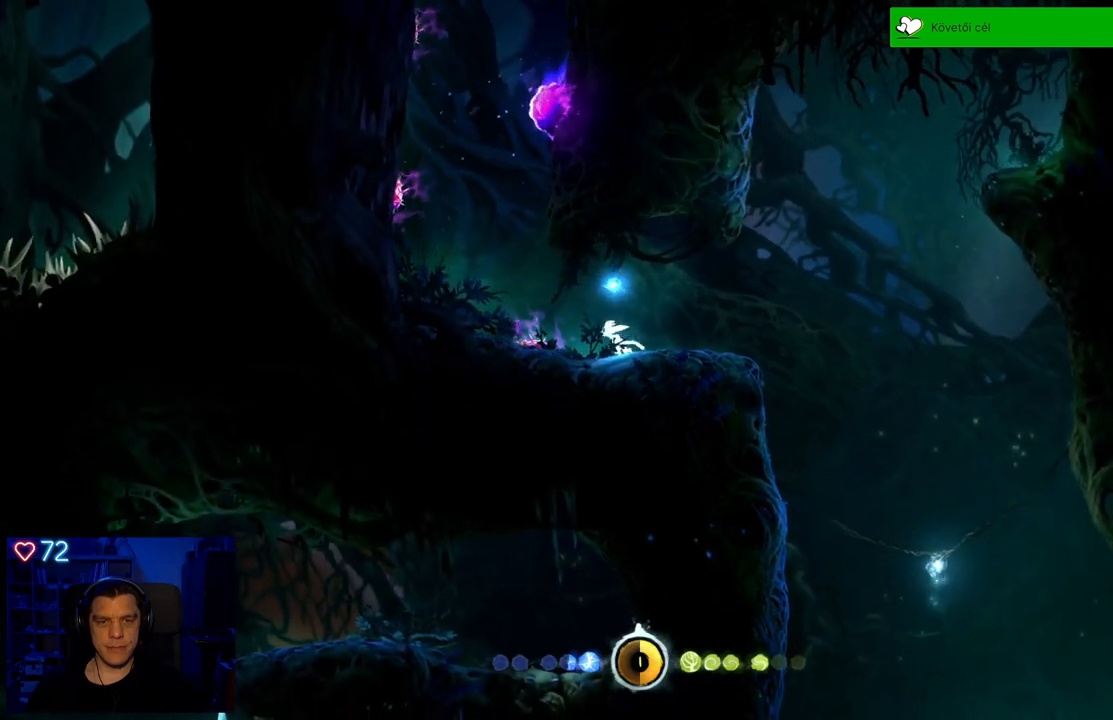
{"buttons": ["DPAD_DOWN"], "left_stick": "center", "right_stick": "center", "events": [[150, "A", "down"], [300, "left_stick", "center"], [500, "A", "up"], [500, "DPAD_DOWN", "down"]]}
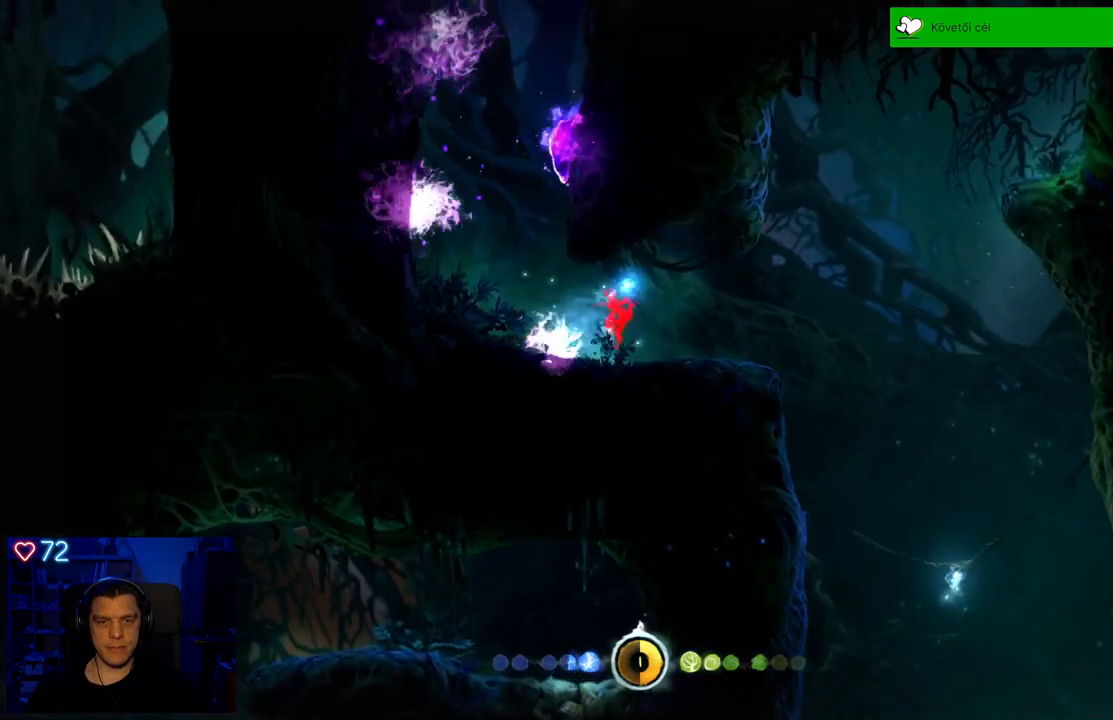
{"buttons": ["DPAD_DOWN"], "left_stick": "center", "right_stick": "center", "events": []}
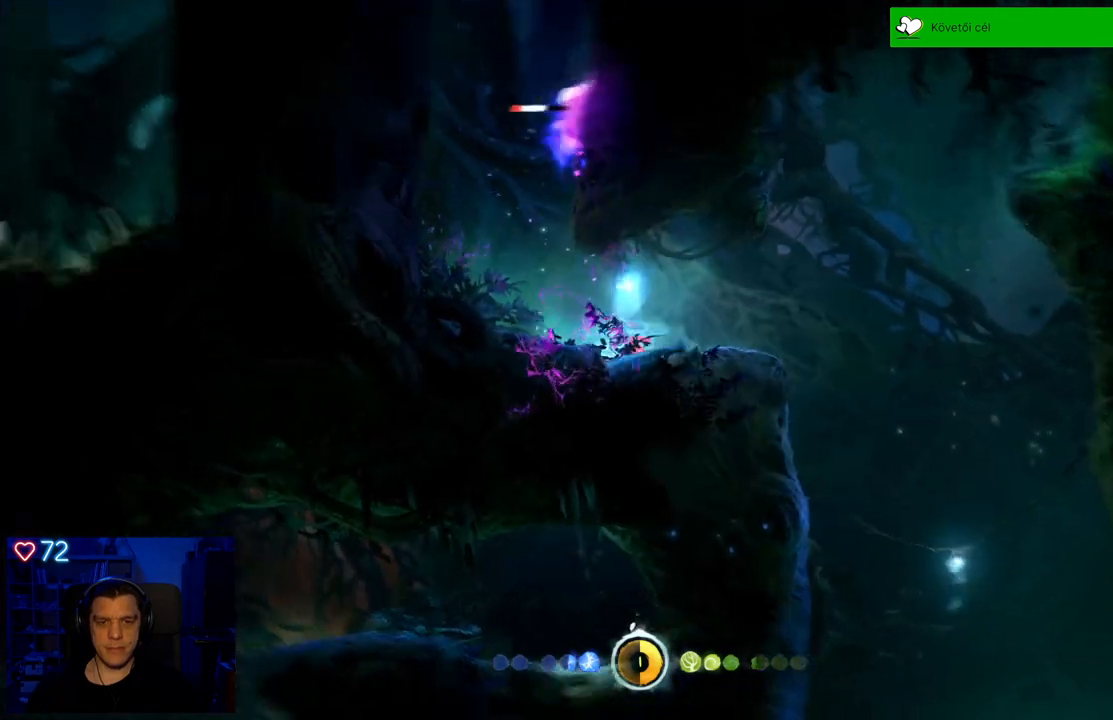
{"buttons": ["A"], "left_stick": "center", "right_stick": "center", "events": [[200, "DPAD_DOWN", "up"], [500, "A", "down"]]}
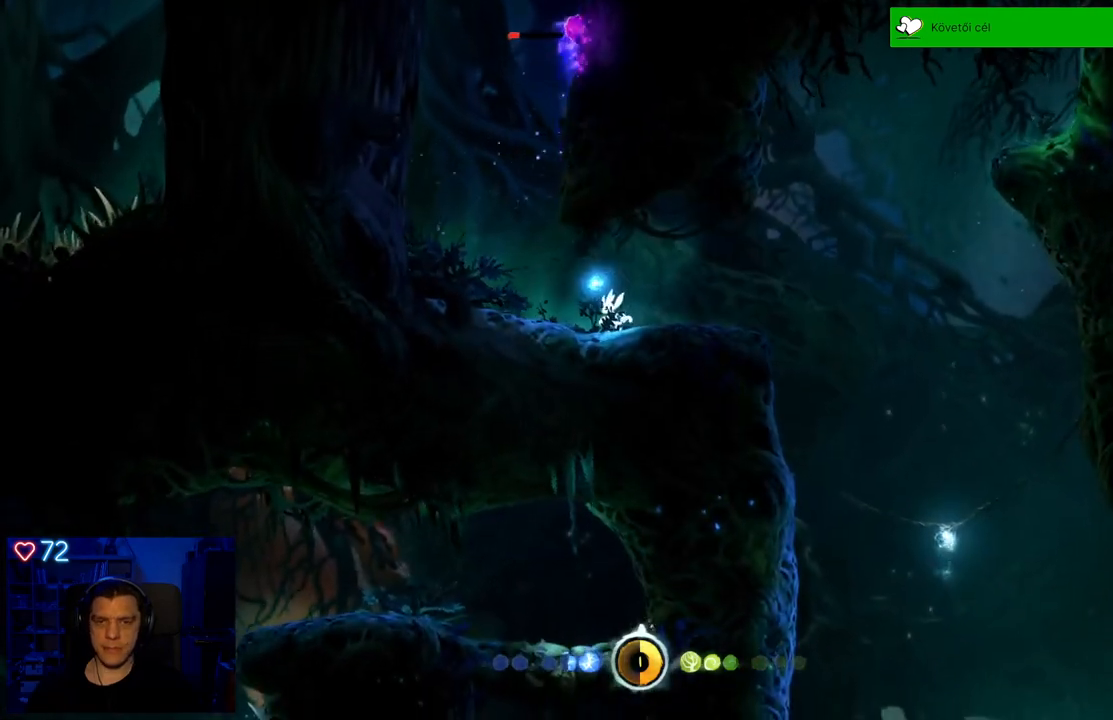
{"buttons": ["DPAD_DOWN"], "left_stick": "center", "right_stick": "center", "events": [[267, "DPAD_DOWN", "down"], [283, "A", "up"]]}
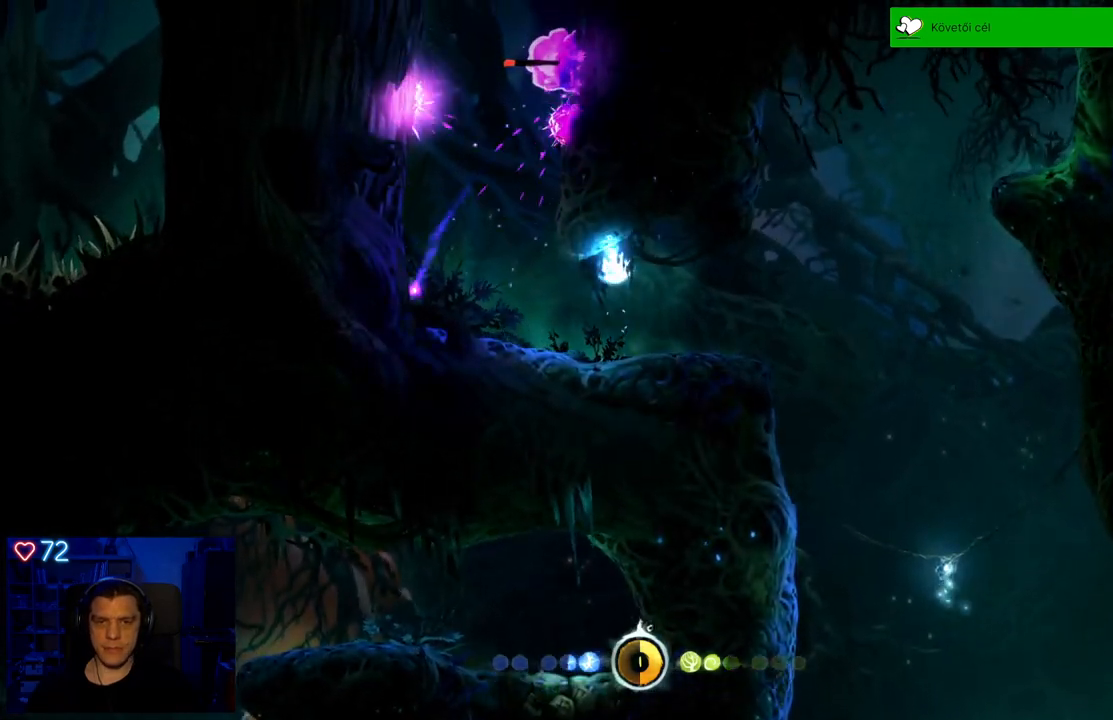
{"buttons": ["DPAD_DOWN"], "left_stick": "center", "right_stick": "center", "events": []}
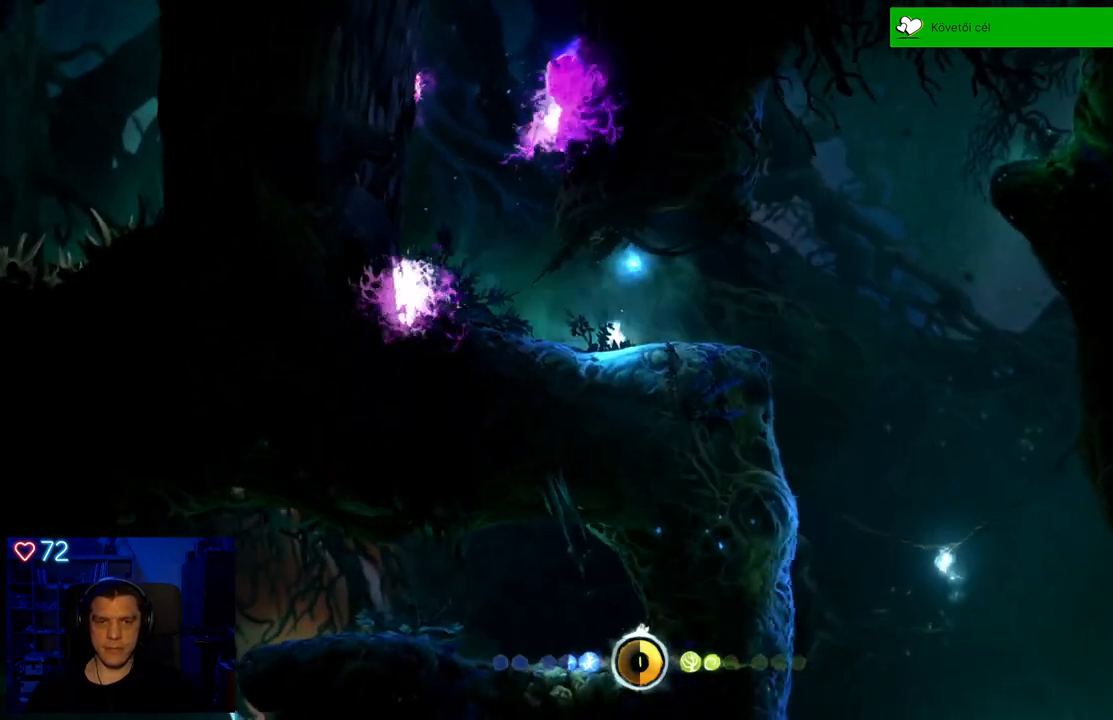
{"buttons": ["A"], "left_stick": "center", "right_stick": "center", "events": [[133, "DPAD_DOWN", "up"], [383, "A", "down"]]}
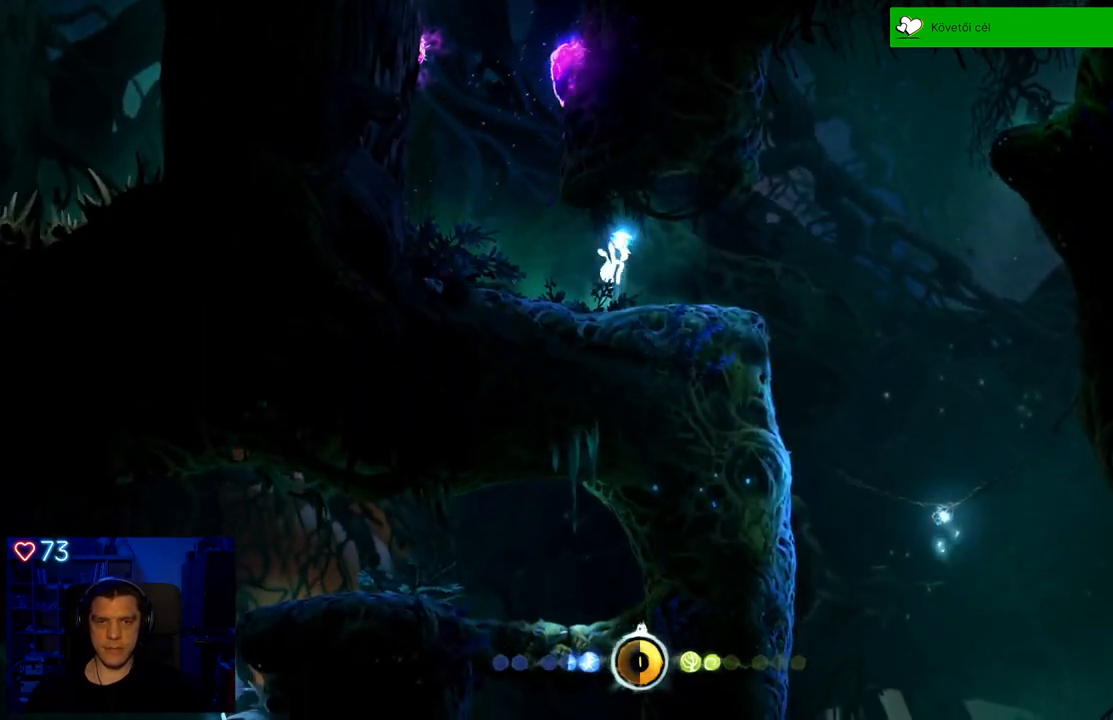
{"buttons": ["DPAD_DOWN"], "left_stick": "center", "right_stick": "center", "events": [[117, "DPAD_DOWN", "down"], [133, "A", "up"]]}
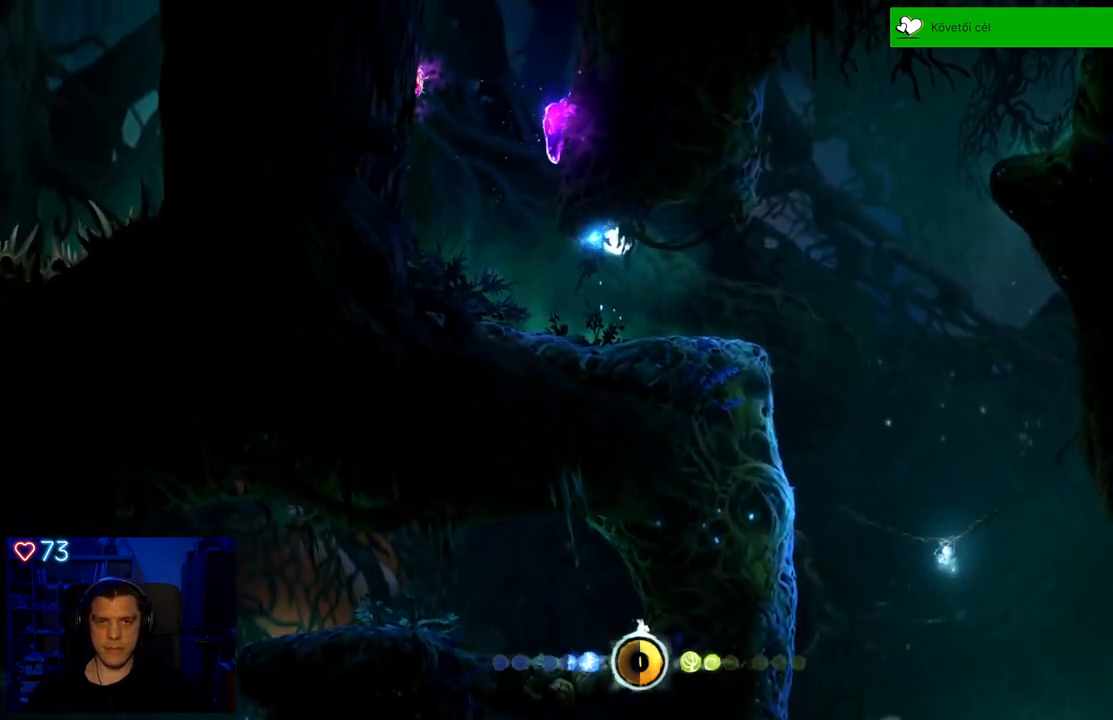
{"buttons": [], "left_stick": "center", "right_stick": "center", "events": [[417, "DPAD_DOWN", "up"]]}
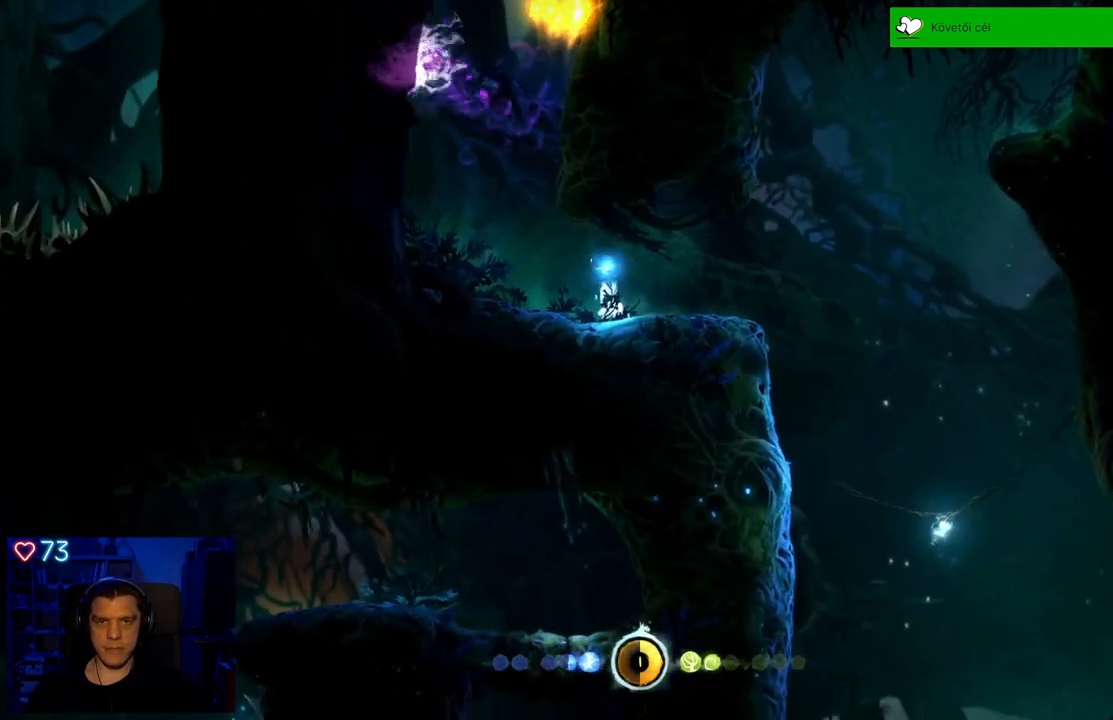
{"buttons": [], "left_stick": "left", "right_stick": "center", "events": [[300, "left_stick", "left"]]}
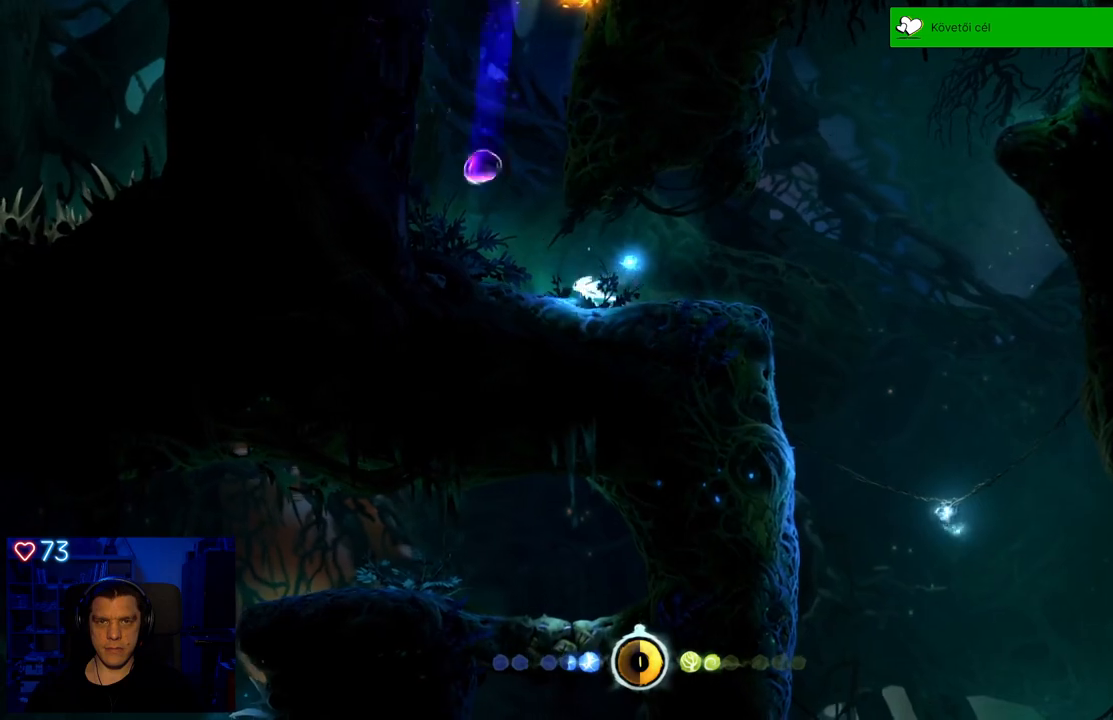
{"buttons": [], "left_stick": "center", "right_stick": "center", "events": [[183, "left_stick", "center"]]}
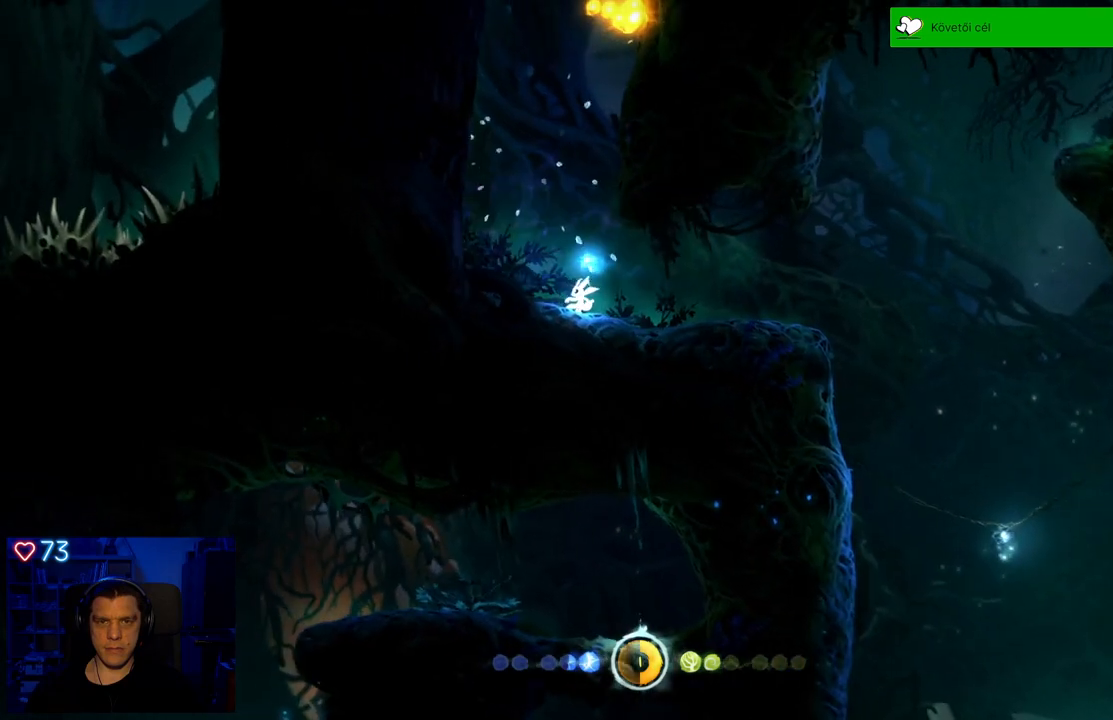
{"buttons": [], "left_stick": "center", "right_stick": "center", "events": []}
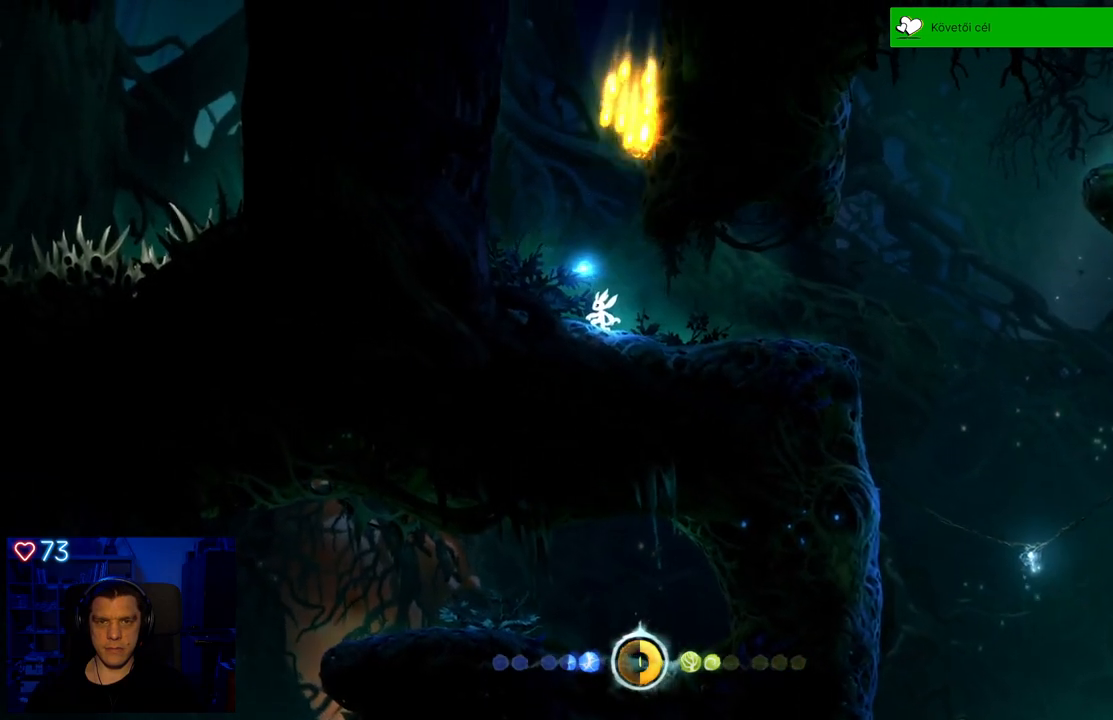
{"buttons": ["A"], "left_stick": "left", "right_stick": "center", "events": [[283, "left_stick", "left"], [467, "A", "down"]]}
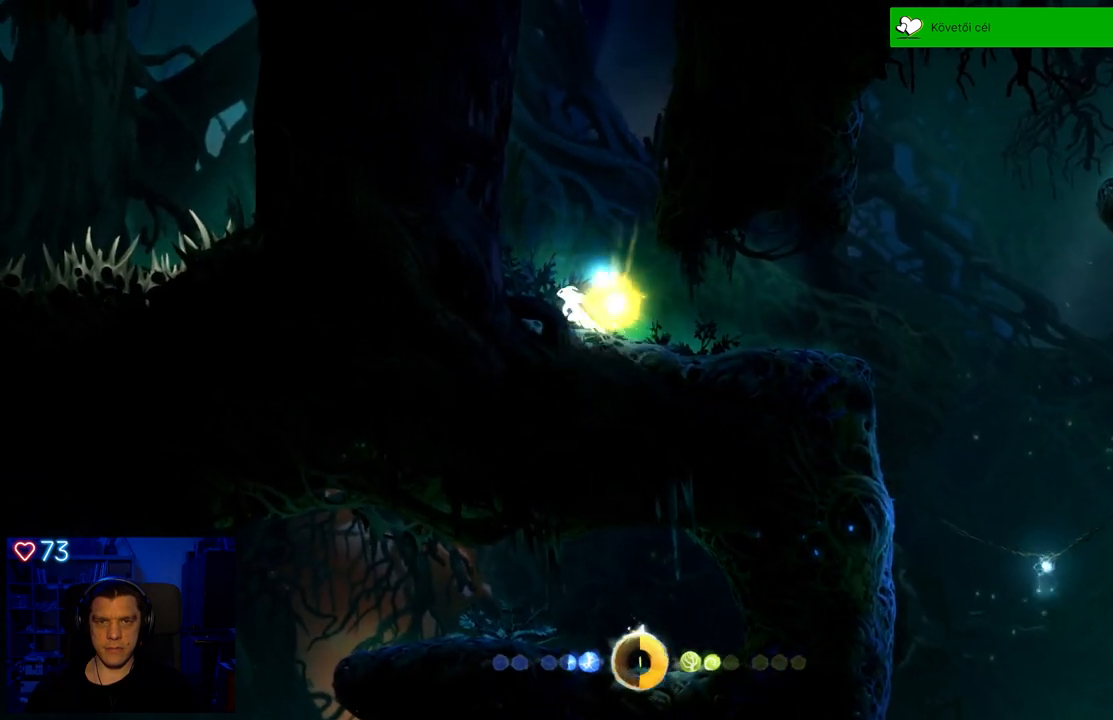
{"buttons": ["A"], "left_stick": "left", "right_stick": "center", "events": [[233, "A", "up"], [333, "A", "down"]]}
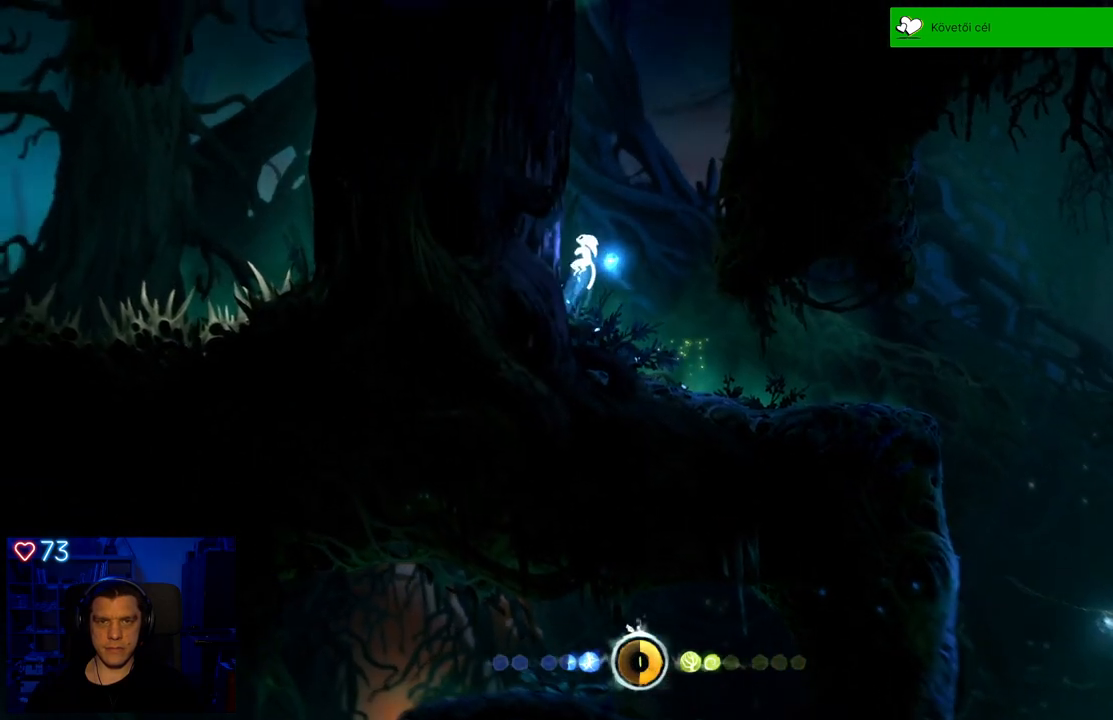
{"buttons": ["A"], "left_stick": "left", "right_stick": "center", "events": [[117, "A", "up"], [233, "A", "down"]]}